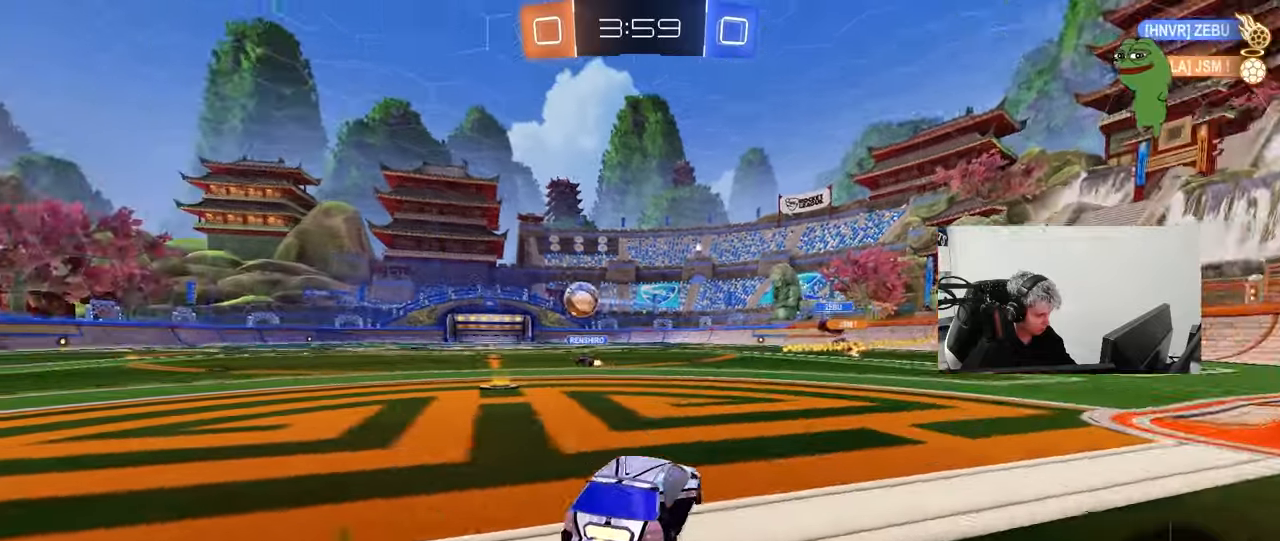
Gameplay with keyboard and mouse; each line is a JSON object with the keys and mouse buttons held at the frame after it. "events" lists presses ("down") and releases ("up") of "1", "2", "3", "4", "5", "a", "alt", "c", "caps_lock", "ctrl", "d", "e", "f", "g", "q", "r", "s", "shift", "space", "t", "tab", "v", "w", "x", "z", "mouse_left", "mouse_wheel" and "mouse_right" between this image and that frame as [ms after this image, input, new state], when the widget could be followed in between. "mouse_left", "mouse_wheel", "mouse_right" = the "left", "wheel", "right" buttons of the "mouse" list. No other keys are recorded. "wheel" means that the mouse wheel is clicked or scrolled. "mouse_move" is the direction in which the mouse moves at that frame (one of eight, or "still"), when it could be read.
{"keys": ["a", "w"], "mouse": ["left"], "mouse_move": "still", "events": [[33, "shift", "up"], [267, "shift", "down"], [367, "shift", "up"]]}
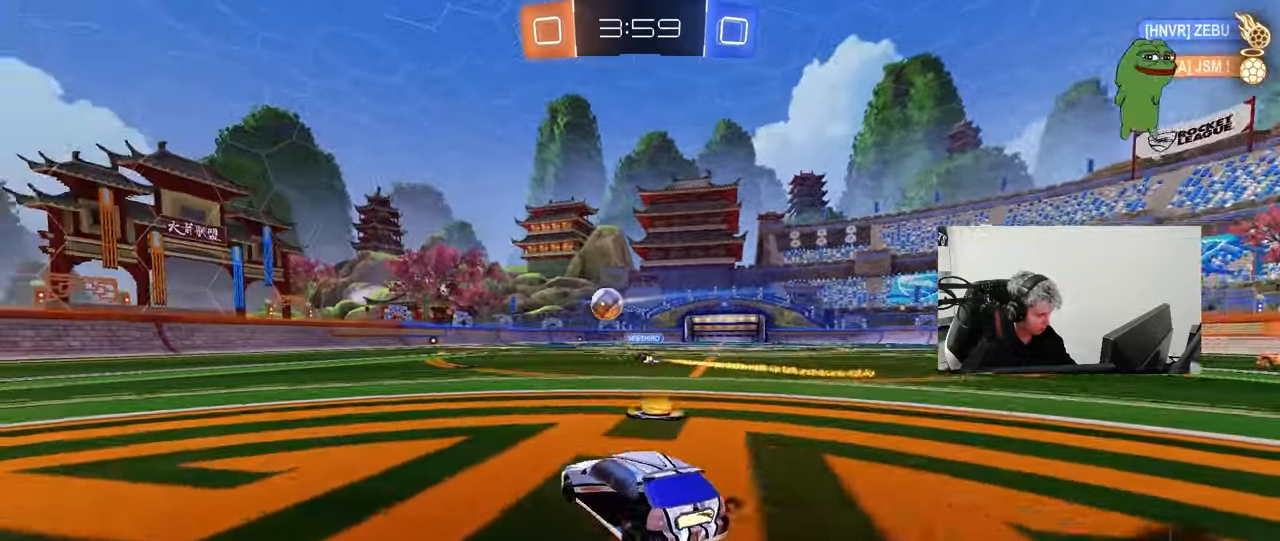
{"keys": ["a", "s", "shift"], "mouse": ["left"], "mouse_move": "down", "events": [[183, "a", "up"], [233, "d", "down"], [233, "mouse_right", "down"], [283, "a", "down"], [283, "d", "up"], [283, "shift", "down"], [333, "mouse_right", "up"], [383, "mouse_right", "down"], [383, "s", "down"], [383, "w", "up"], [450, "mouse_right", "up"]]}
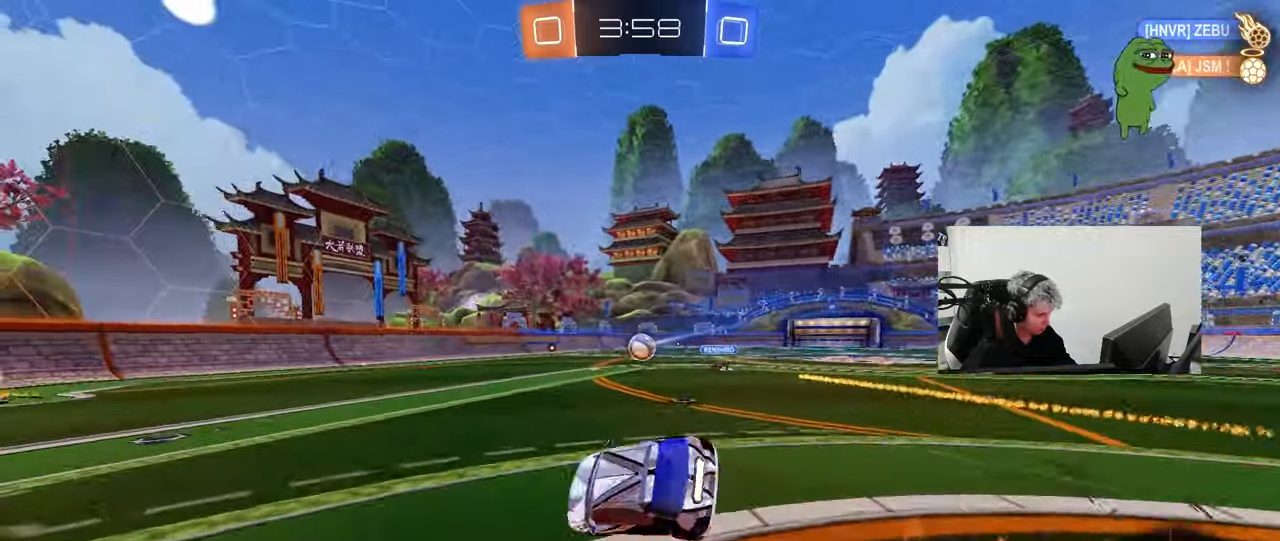
{"keys": ["a", "s", "shift", "space"], "mouse": ["left"], "mouse_move": "right", "events": [[17, "space", "down"], [67, "mouse_left", "up"], [150, "space", "up"], [250, "mouse_left", "down"], [300, "s", "up"], [350, "s", "down"], [433, "space", "down"]]}
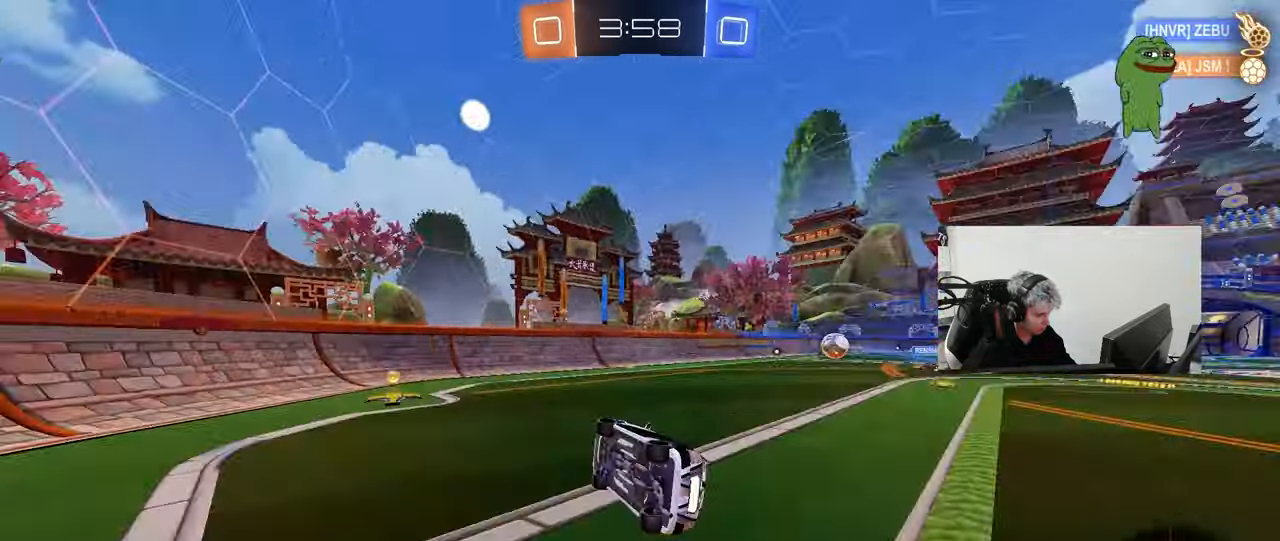
{"keys": ["d", "w"], "mouse": [], "mouse_move": "still", "events": [[83, "mouse_left", "up"], [83, "shift", "up"], [83, "space", "up"], [167, "a", "up"], [167, "s", "up"], [383, "w", "down"], [500, "d", "down"]]}
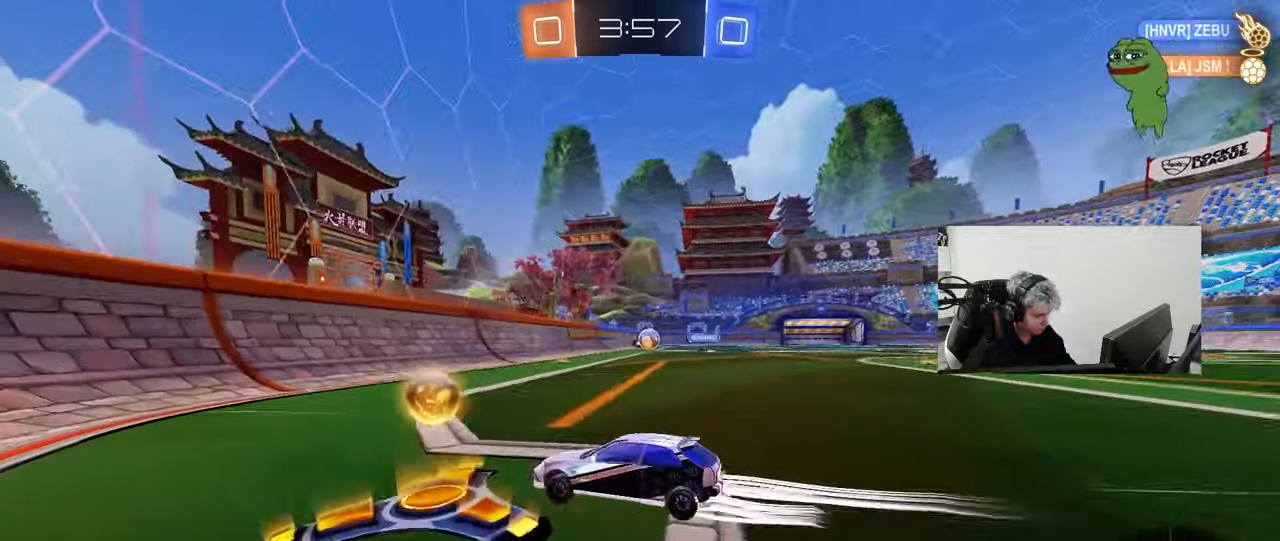
{"keys": ["a", "w"], "mouse": ["left"], "mouse_move": "down", "events": [[233, "d", "up"], [333, "mouse_left", "down"], [417, "a", "down"]]}
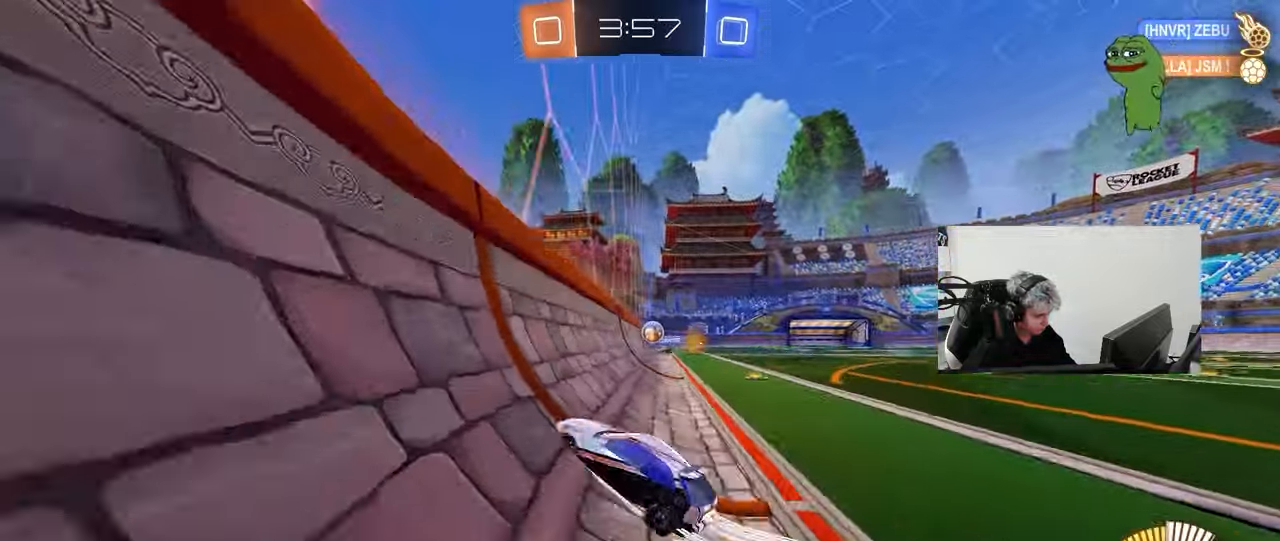
{"keys": ["w"], "mouse": ["left"], "mouse_move": "still", "events": [[67, "mouse_left", "up"], [250, "mouse_left", "down"], [433, "a", "up"]]}
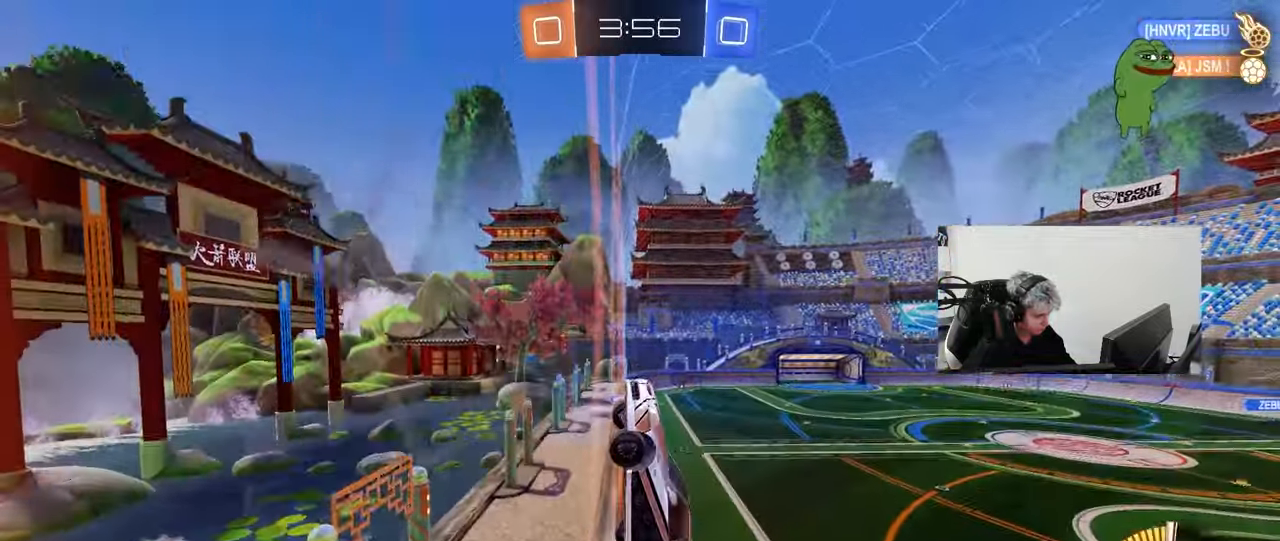
{"keys": ["w"], "mouse": [], "mouse_move": "still", "events": [[33, "mouse_left", "up"], [83, "d", "down"], [133, "d", "up"], [267, "d", "down"], [367, "d", "up"]]}
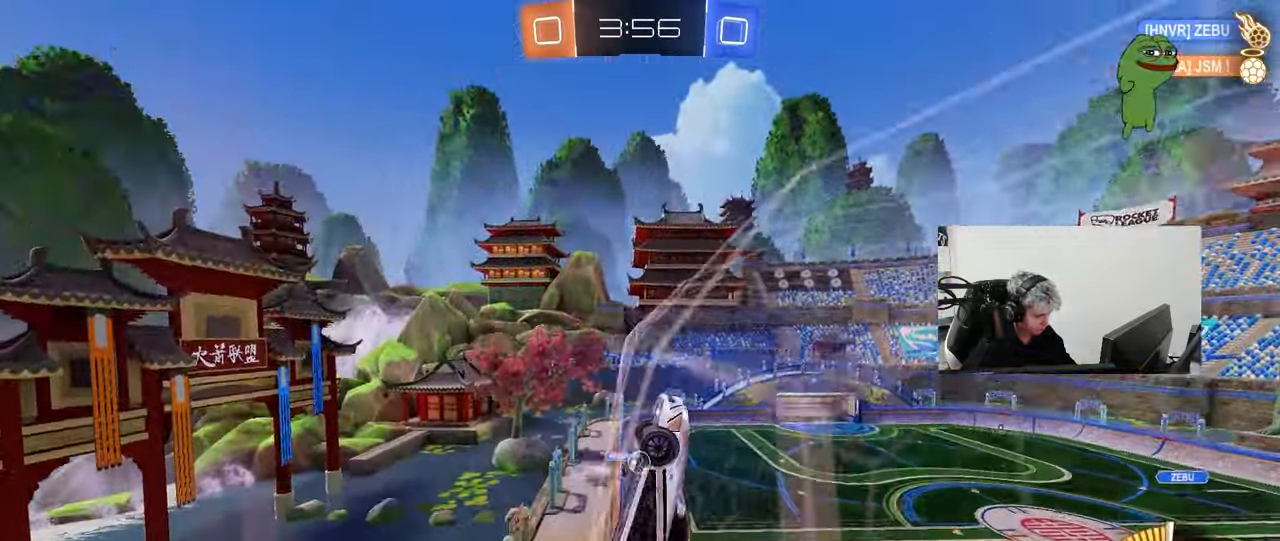
{"keys": ["s"], "mouse": [], "mouse_move": "still", "events": [[233, "d", "down"], [283, "d", "up"], [383, "w", "up"], [417, "s", "down"]]}
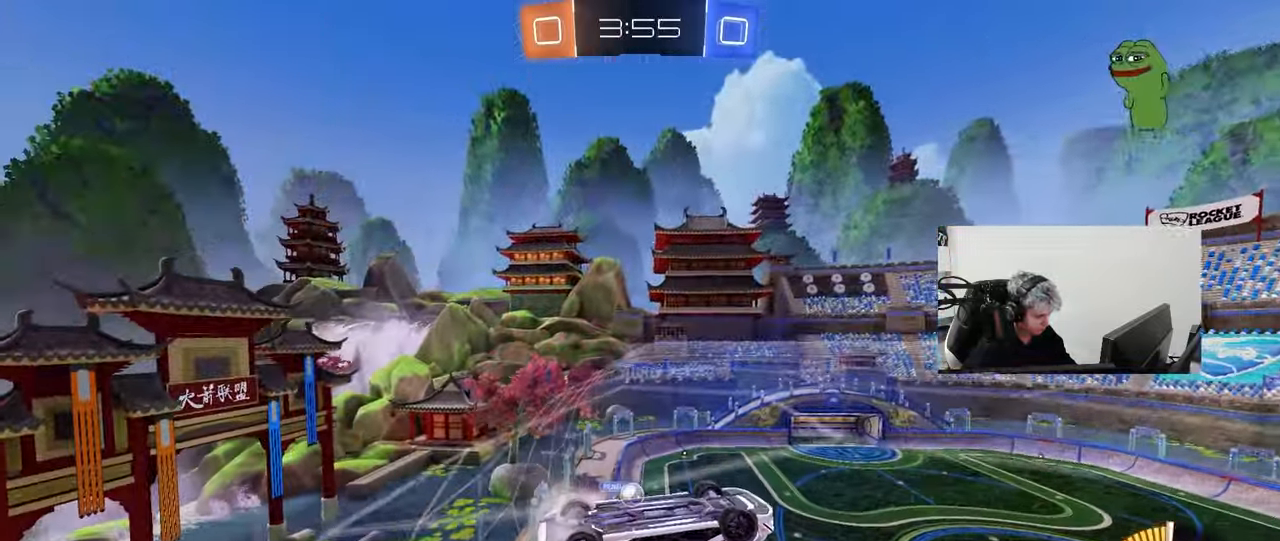
{"keys": ["d", "shift"], "mouse": [], "mouse_move": "still", "events": [[67, "a", "down"], [117, "a", "up"], [150, "s", "up"], [300, "d", "down"], [300, "mouse_left", "down"], [433, "mouse_left", "up"], [433, "shift", "down"]]}
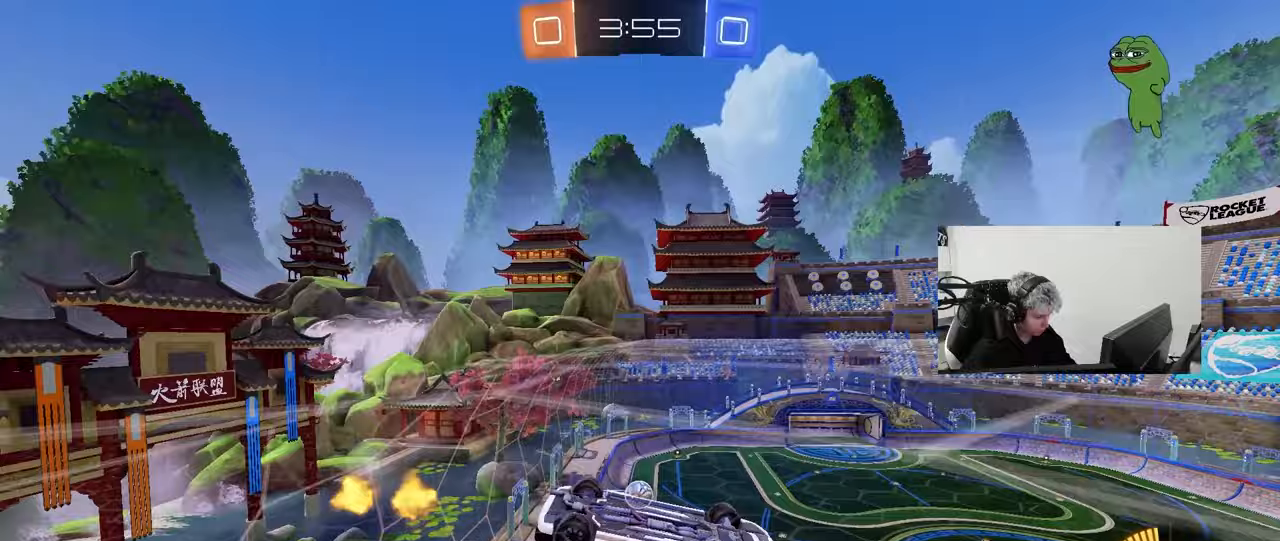
{"keys": ["d"], "mouse": [], "mouse_move": "still", "events": [[133, "shift", "up"], [267, "shift", "down"], [317, "s", "down"], [500, "s", "up"], [500, "shift", "up"]]}
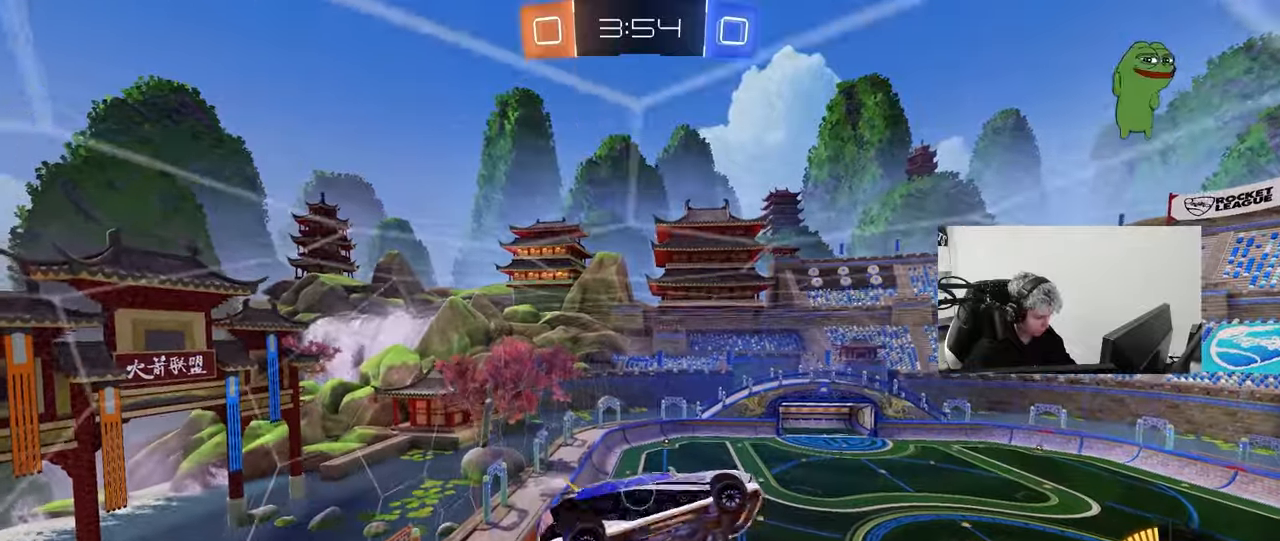
{"keys": ["a"], "mouse": [], "mouse_move": "still", "events": [[50, "a", "down"], [50, "d", "up"], [133, "mouse_left", "down"], [133, "w", "down"], [233, "a", "up"], [333, "w", "up"], [383, "mouse_left", "up"], [417, "a", "down"]]}
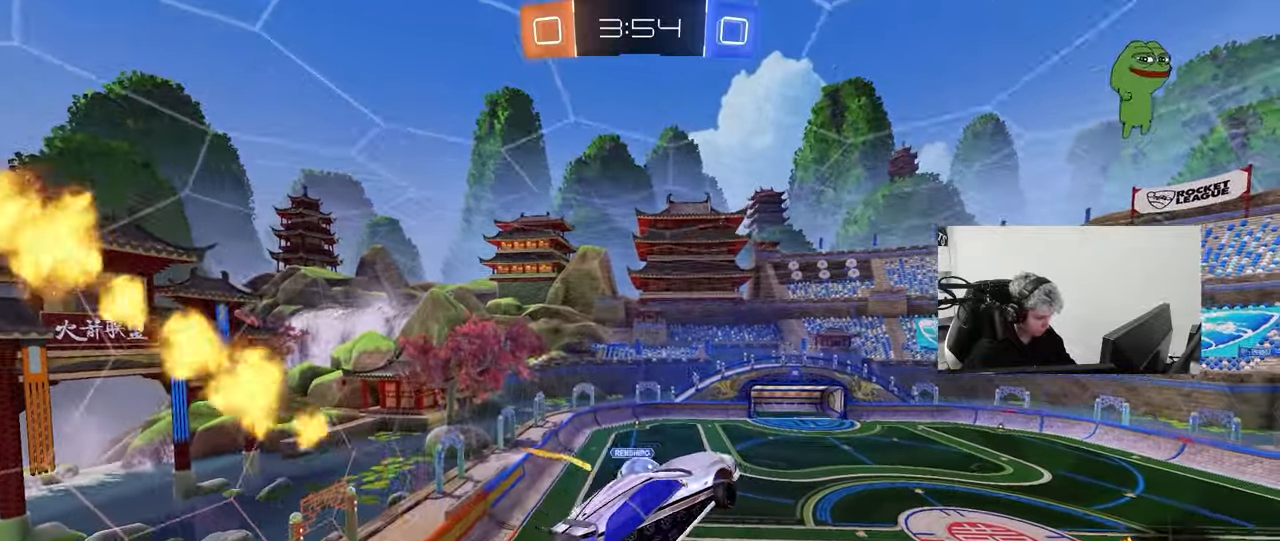
{"keys": ["a", "s"], "mouse": ["left"], "mouse_move": "still", "events": [[167, "a", "up"], [167, "d", "down"], [167, "w", "down"], [250, "mouse_left", "down"], [300, "w", "up"], [400, "a", "down"], [400, "d", "up"], [400, "s", "down"]]}
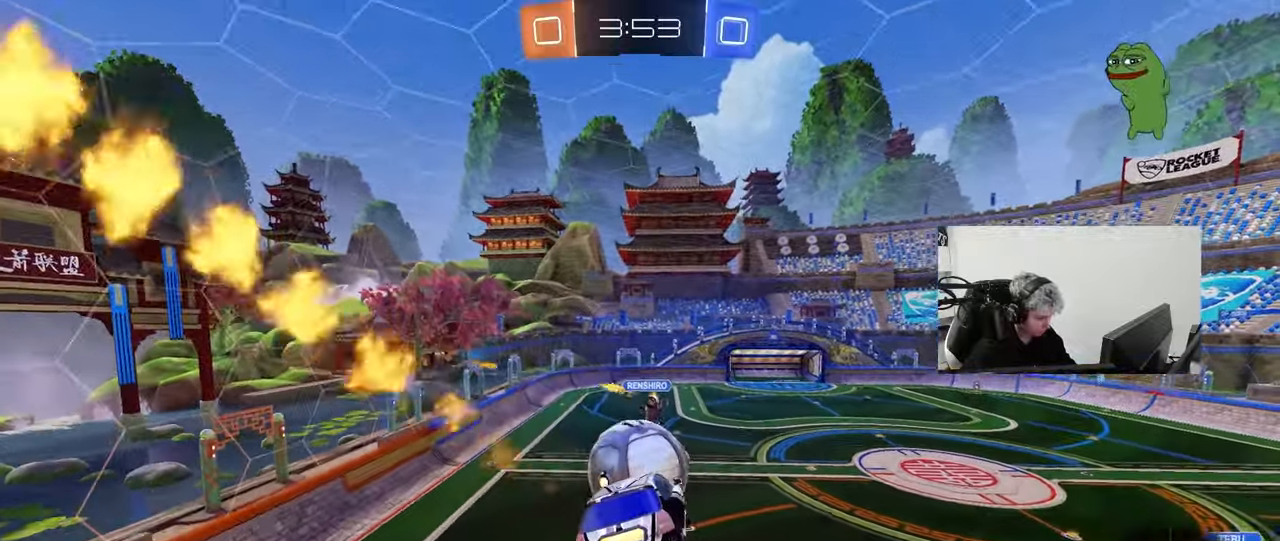
{"keys": ["a", "s", "shift"], "mouse": [], "mouse_move": "up", "events": [[33, "s", "up"], [83, "a", "up"], [183, "a", "down"], [183, "w", "down"], [217, "mouse_right", "down"], [217, "shift", "down"], [417, "mouse_right", "up"], [417, "s", "down"], [417, "w", "up"], [450, "mouse_left", "up"]]}
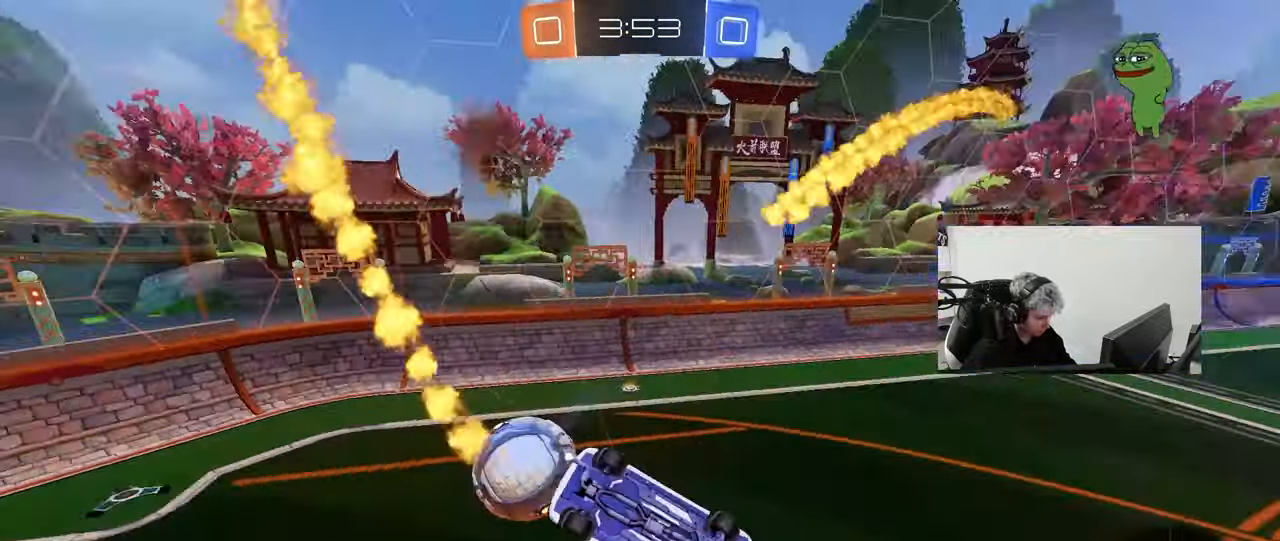
{"keys": ["d", "s"], "mouse": [], "mouse_move": "still", "events": [[383, "a", "up"], [383, "shift", "up"], [467, "d", "down"]]}
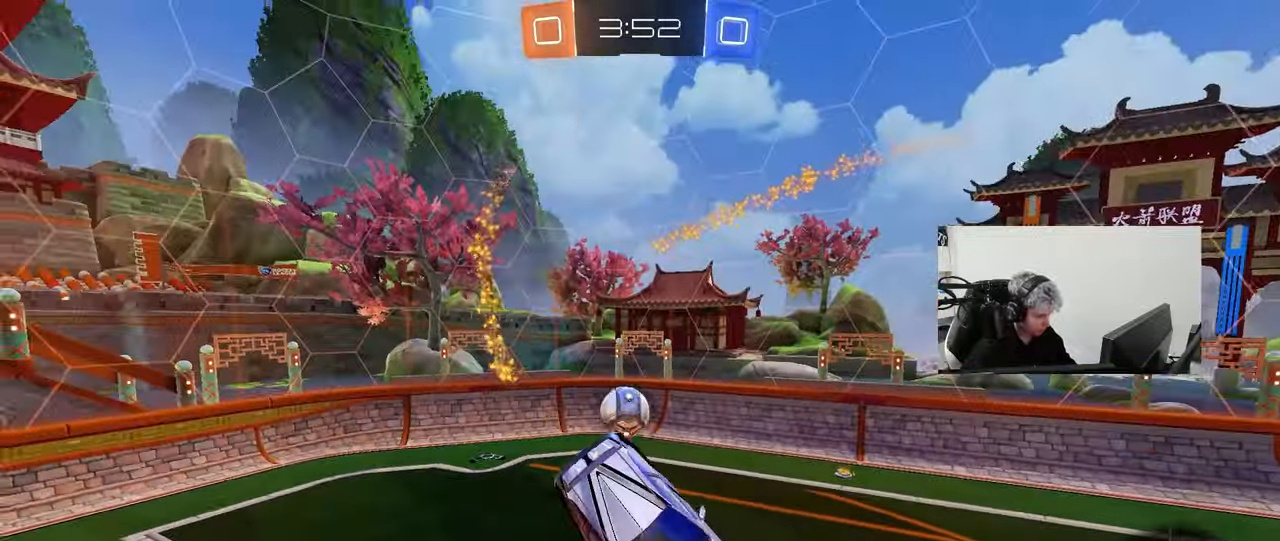
{"keys": ["tab"], "mouse": [], "mouse_move": "still", "events": [[67, "d", "up"], [67, "s", "up"], [117, "tab", "down"], [250, "d", "down"], [300, "s", "down"], [400, "d", "up"], [433, "s", "up"]]}
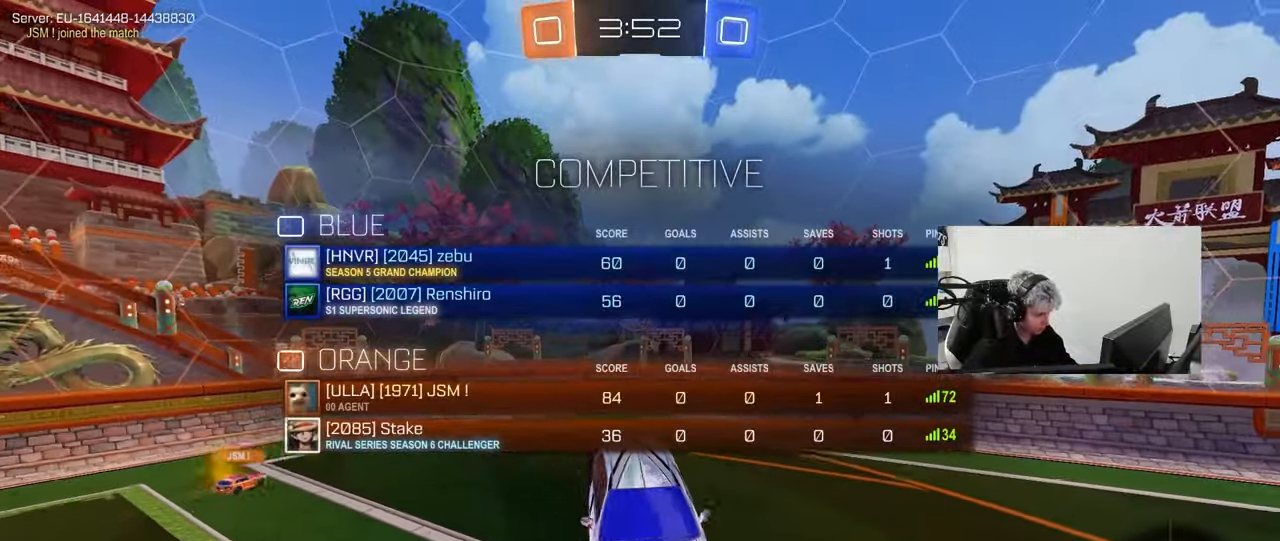
{"keys": ["d", "tab", "w"], "mouse": [], "mouse_move": "still", "events": [[450, "w", "down"], [500, "d", "down"]]}
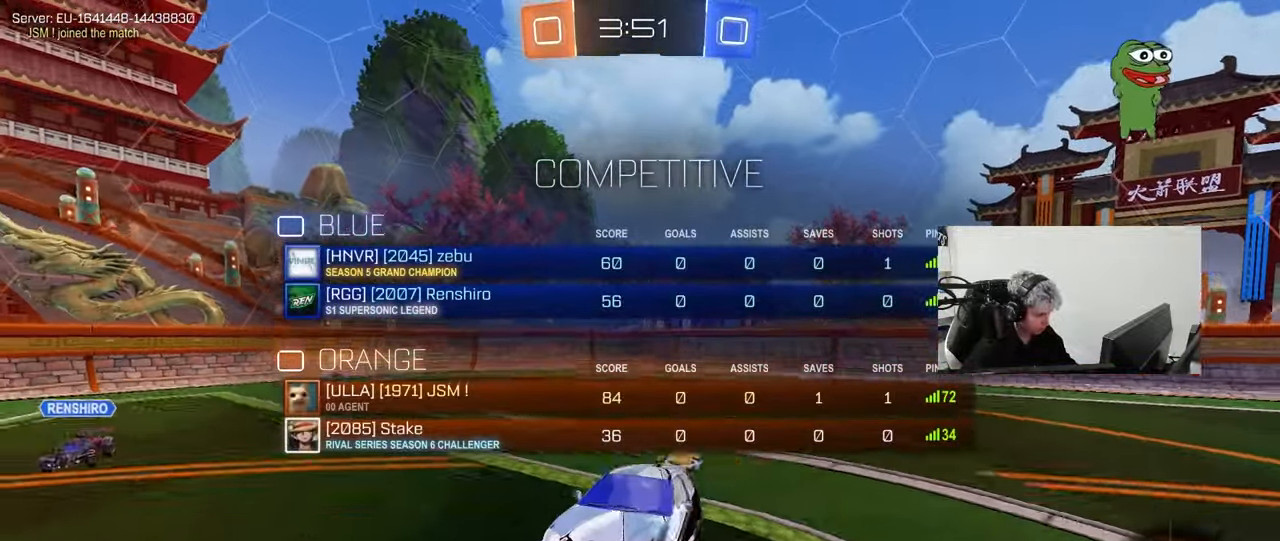
{"keys": ["d", "w"], "mouse": [], "mouse_move": "still", "events": [[383, "tab", "up"]]}
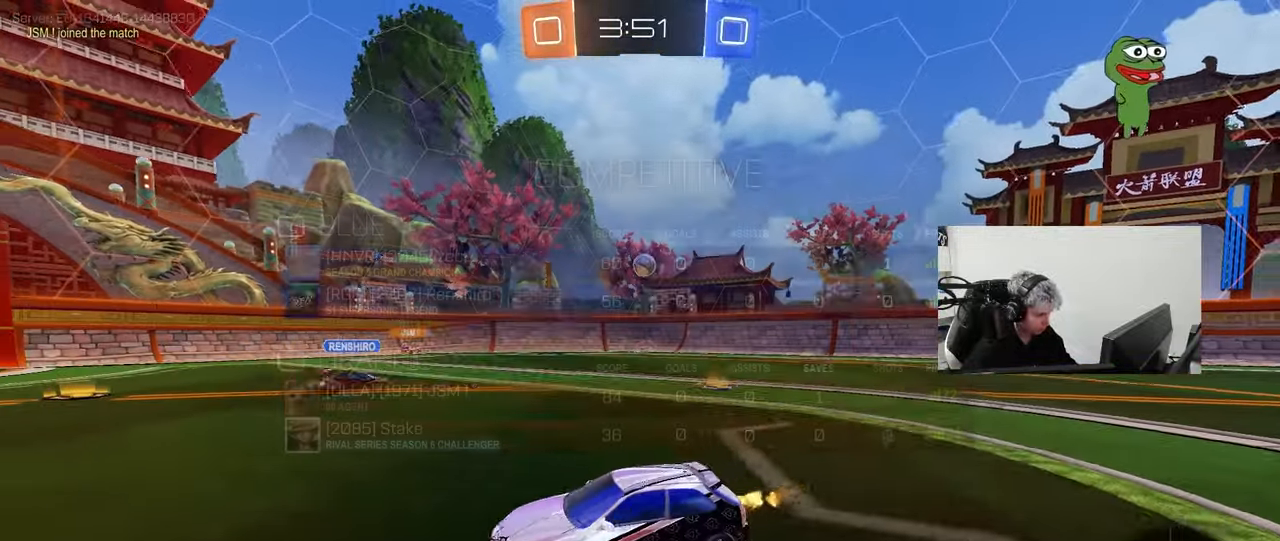
{"keys": ["w"], "mouse": [], "mouse_move": "still", "events": [[17, "d", "up"], [200, "d", "down"], [383, "d", "up"]]}
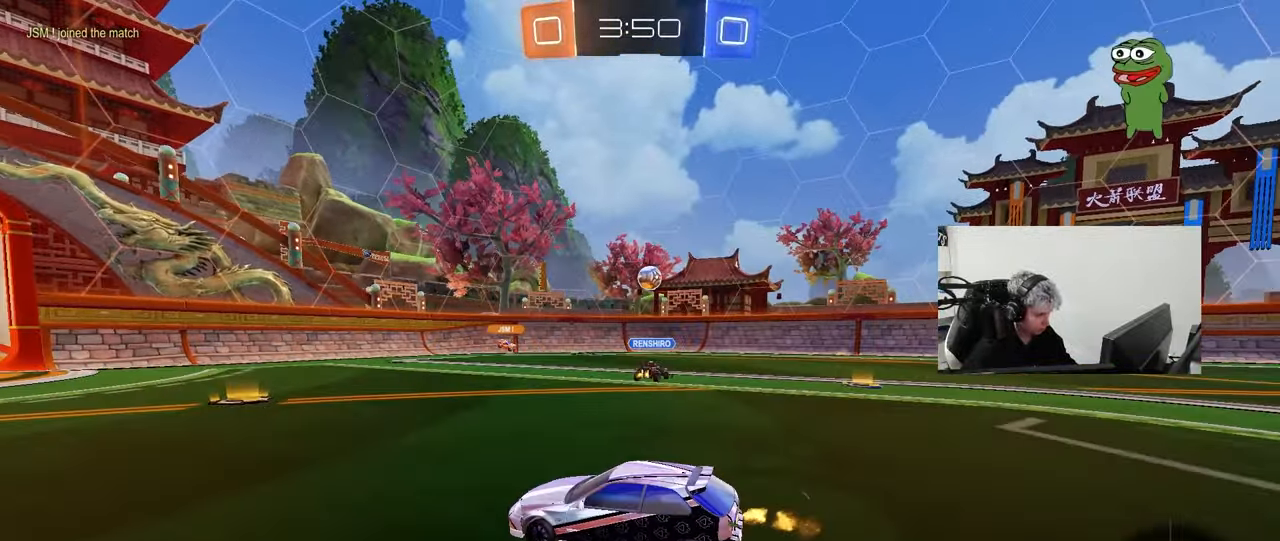
{"keys": ["w"], "mouse": [], "mouse_move": "still", "events": [[83, "d", "down"], [217, "d", "up"]]}
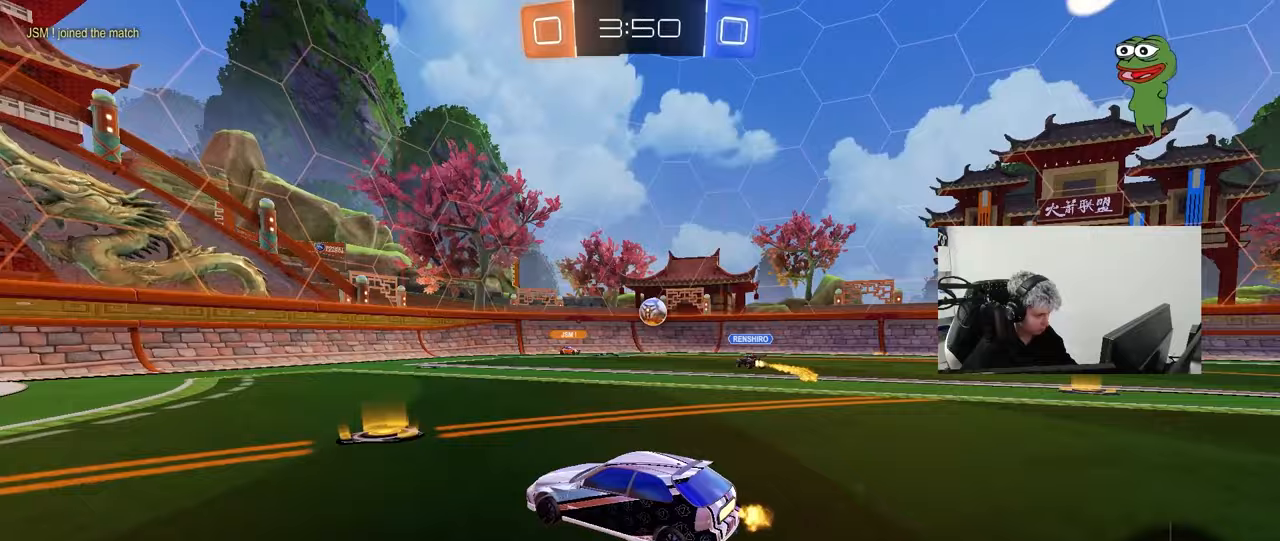
{"keys": ["a", "w"], "mouse": [], "mouse_move": "still", "events": [[283, "a", "down"]]}
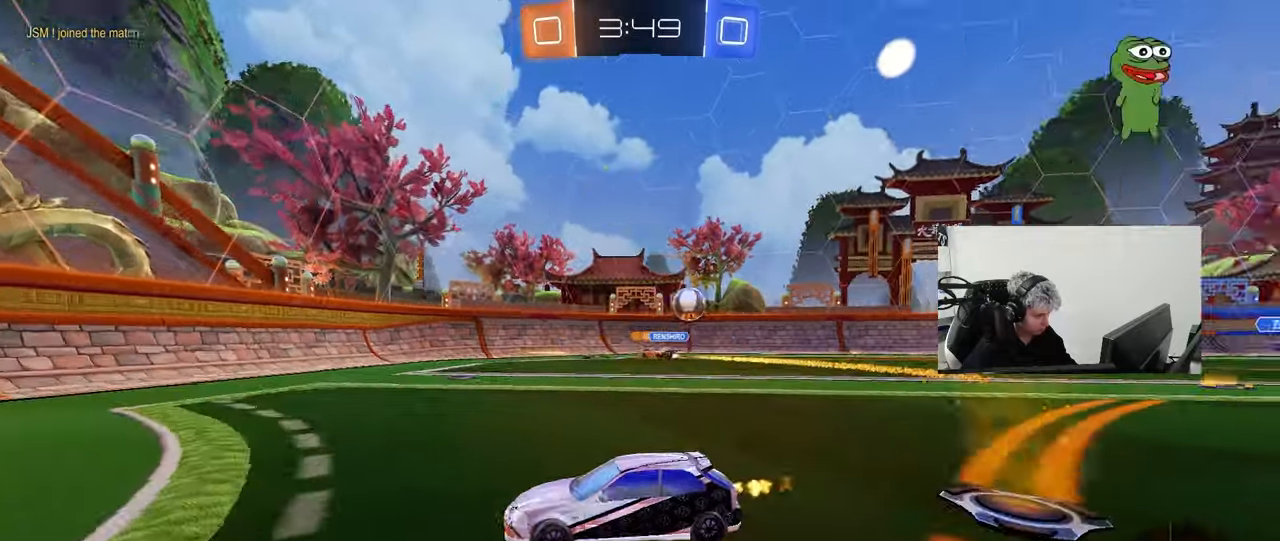
{"keys": ["a", "w"], "mouse": [], "mouse_move": "still", "events": [[67, "shift", "down"], [117, "shift", "up"], [400, "a", "up"], [433, "a", "down"]]}
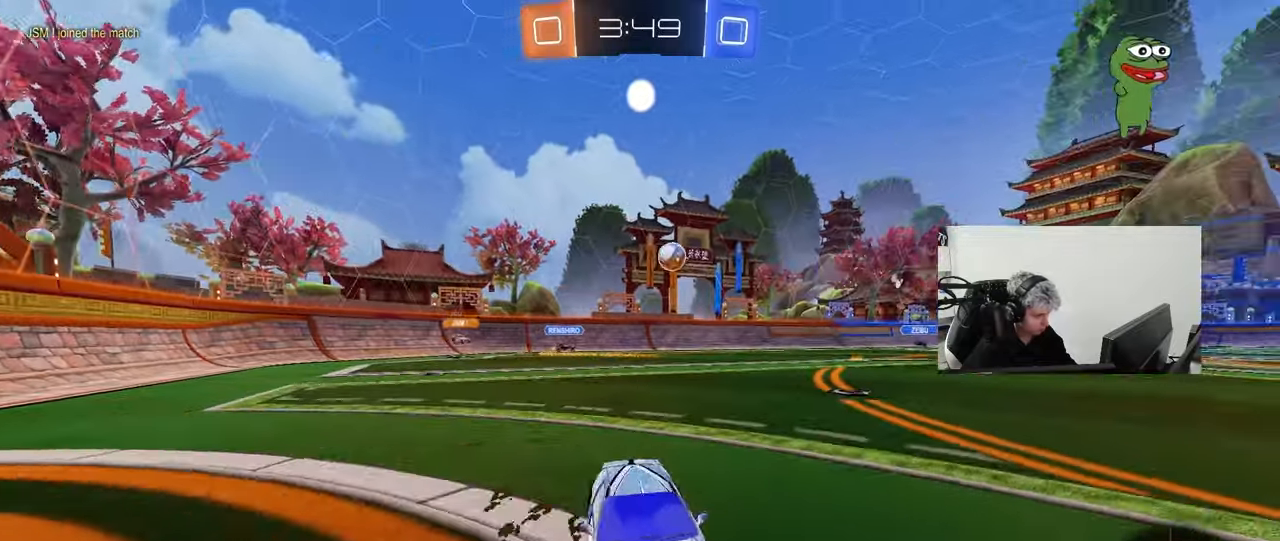
{"keys": ["a", "w"], "mouse": [], "mouse_move": "still", "events": [[33, "a", "up"], [133, "d", "down"], [167, "d", "up"], [267, "a", "down"], [400, "shift", "down"], [500, "shift", "up"]]}
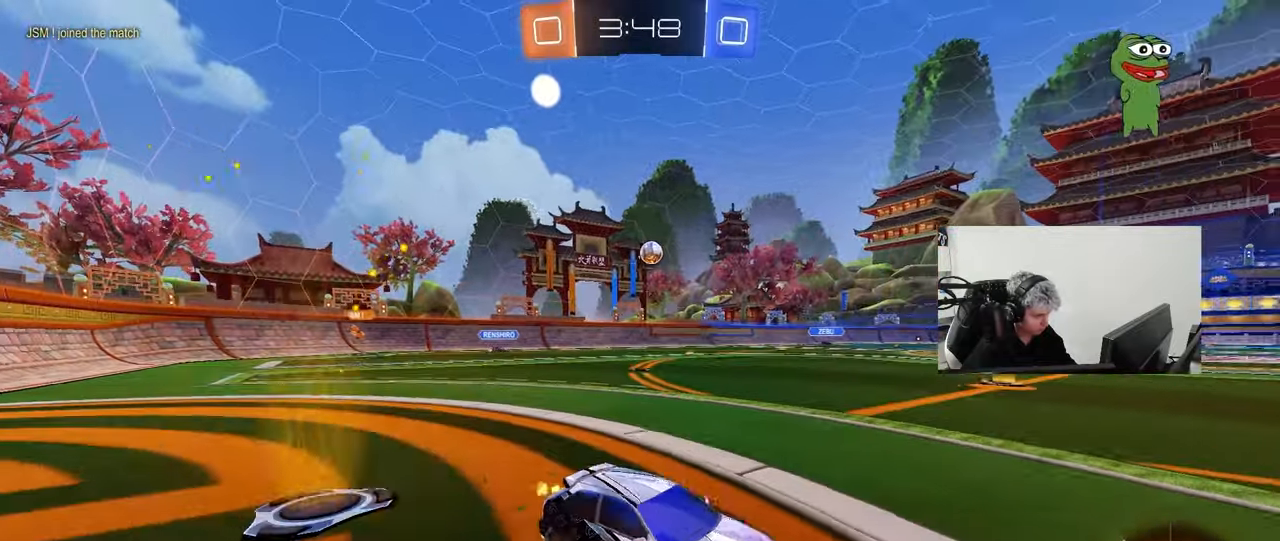
{"keys": ["a", "shift", "w"], "mouse": [], "mouse_move": "still", "events": [[50, "a", "up"], [150, "d", "down"], [183, "d", "up"], [333, "a", "down"], [383, "shift", "down"]]}
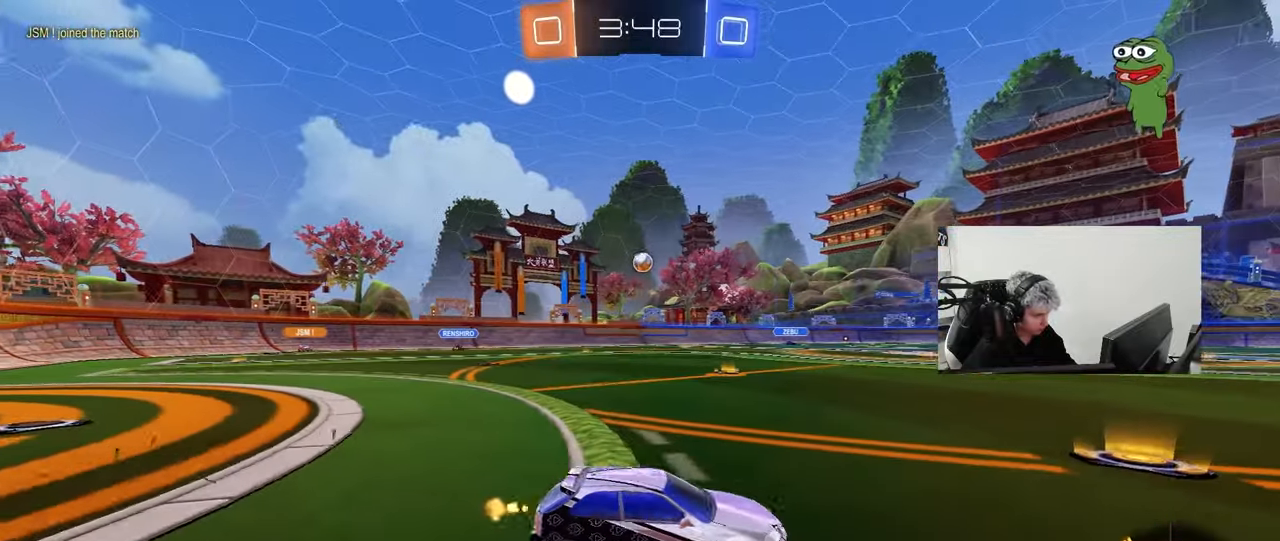
{"keys": ["a", "w"], "mouse": [], "mouse_move": "still", "events": [[250, "shift", "up"]]}
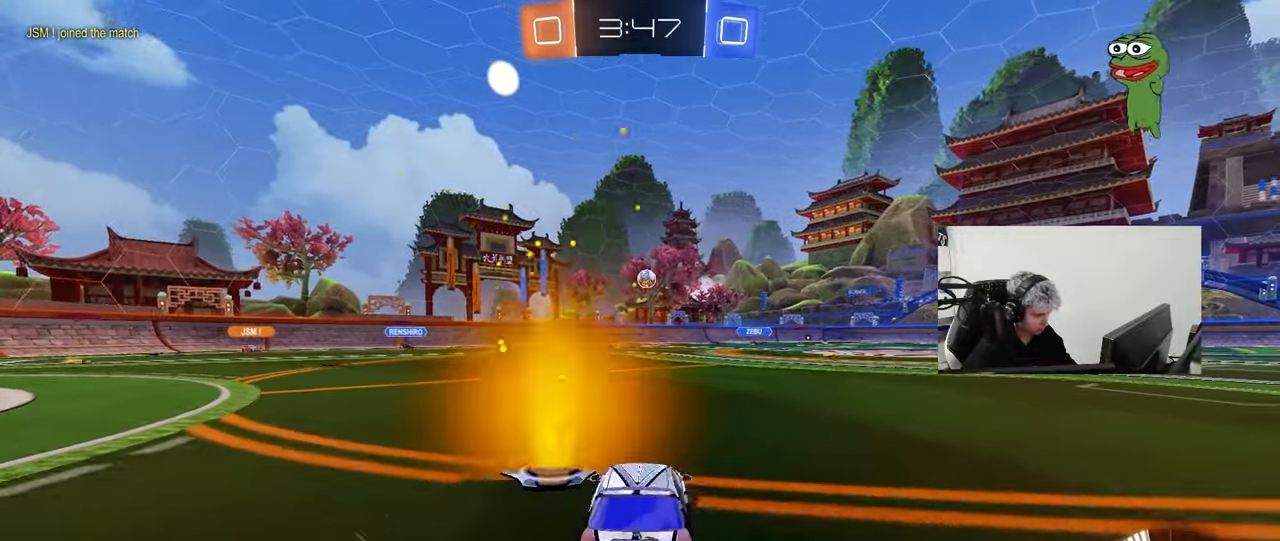
{"keys": [], "mouse": [], "mouse_move": "still", "events": [[317, "a", "up"], [417, "w", "up"]]}
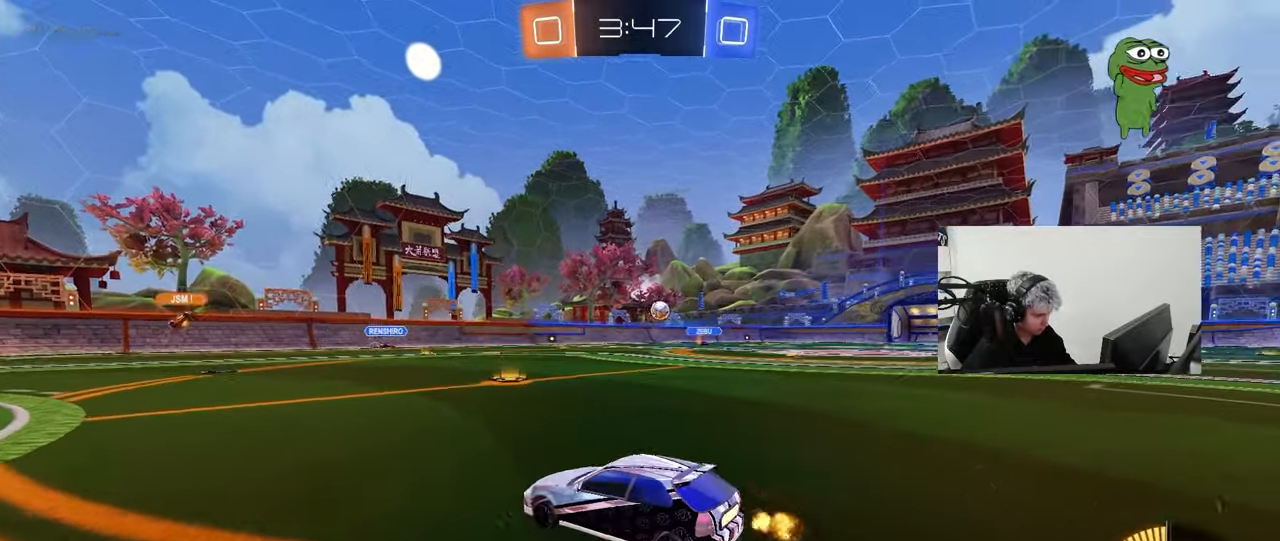
{"keys": ["a", "w"], "mouse": [], "mouse_move": "still", "events": [[100, "a", "down"], [133, "w", "down"]]}
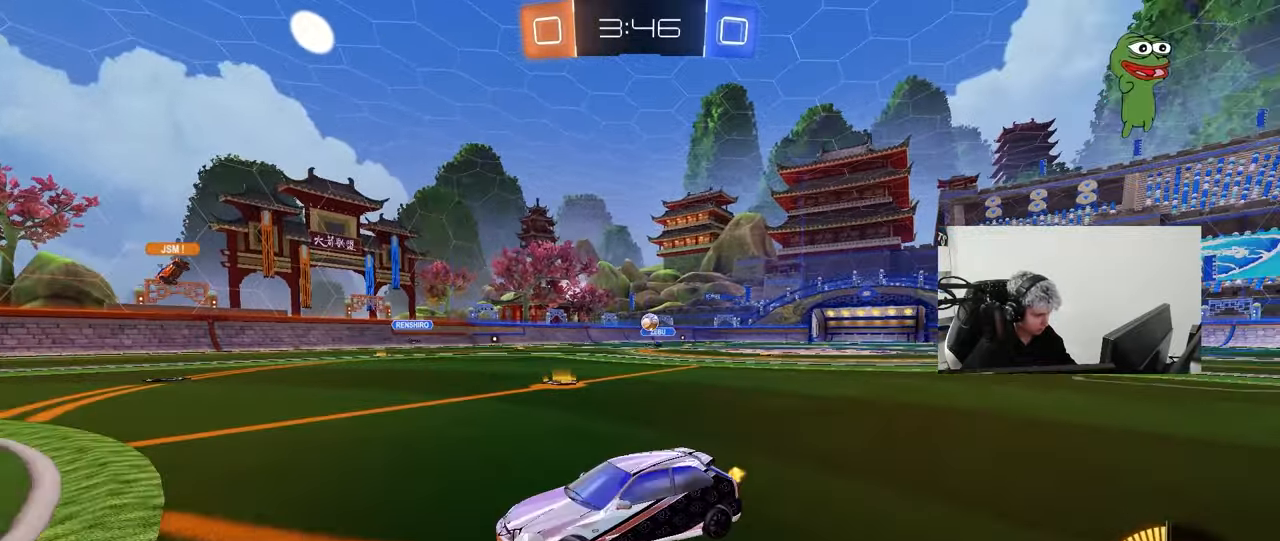
{"keys": ["a", "shift", "w"], "mouse": [], "mouse_move": "still", "events": [[483, "shift", "down"]]}
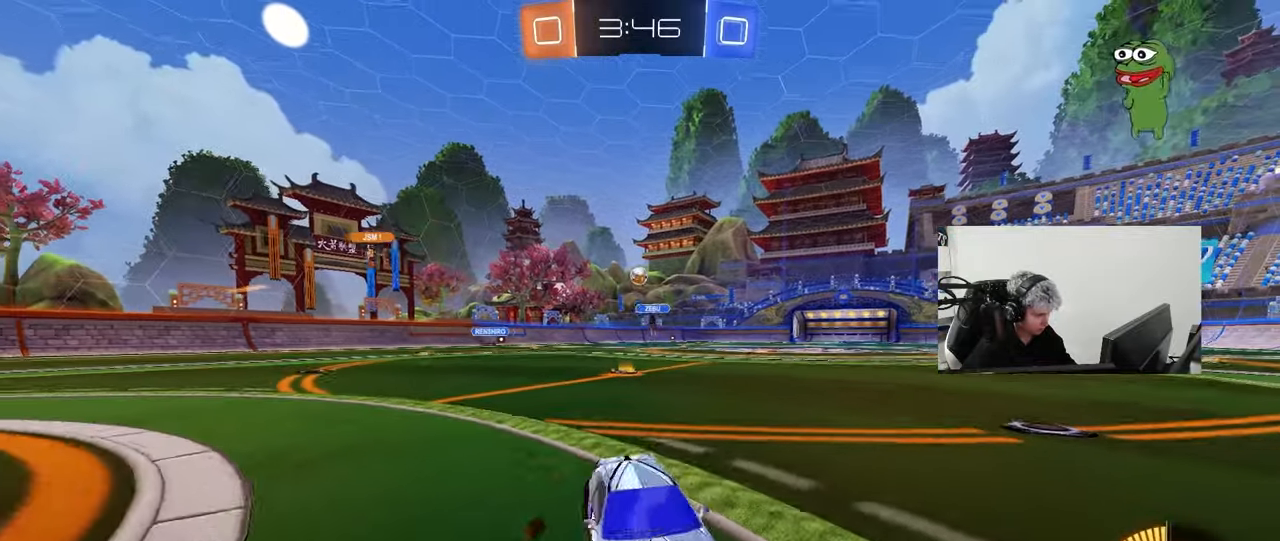
{"keys": ["a", "shift", "w"], "mouse": [], "mouse_move": "still", "events": [[167, "shift", "up"], [417, "shift", "down"]]}
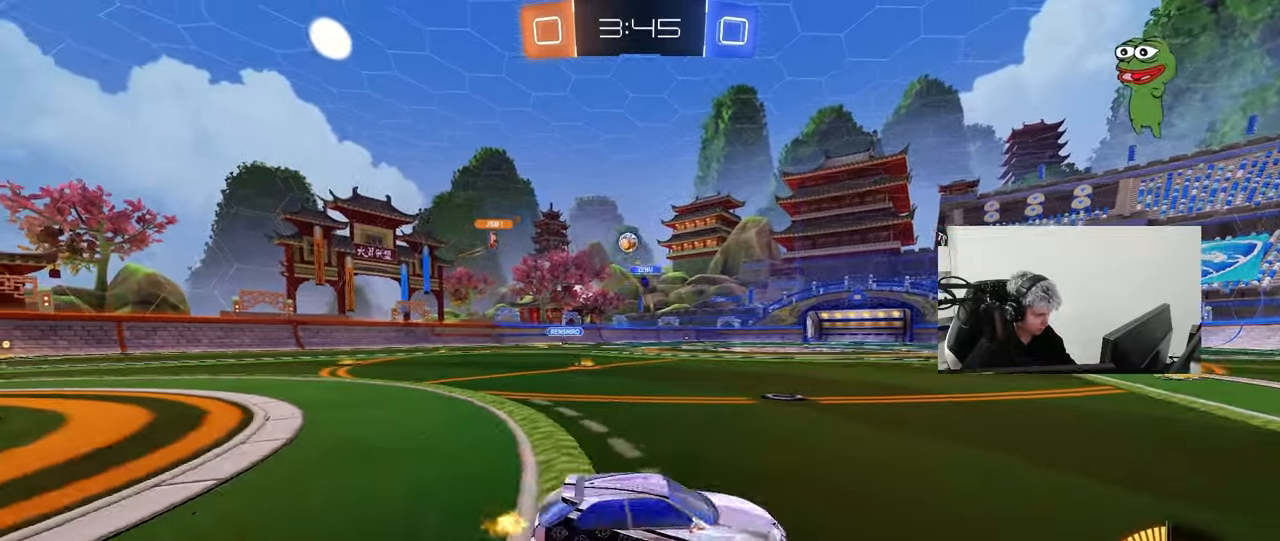
{"keys": ["a", "w"], "mouse": [], "mouse_move": "still", "events": [[50, "shift", "up"]]}
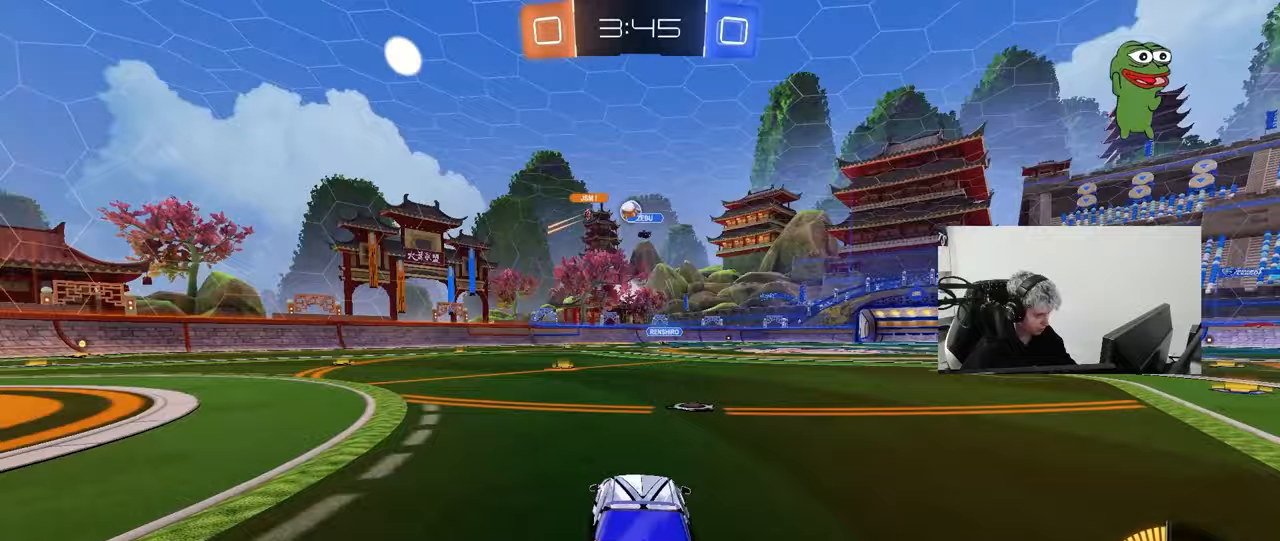
{"keys": ["d", "w"], "mouse": [], "mouse_move": "still", "events": [[67, "a", "up"], [150, "d", "down"], [400, "d", "up"], [433, "d", "down"]]}